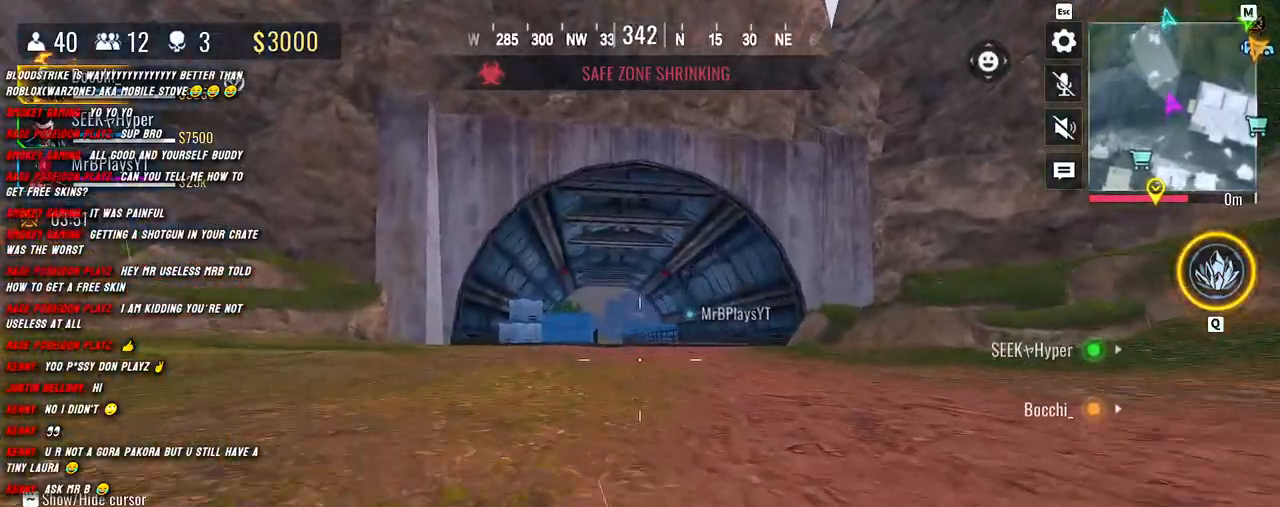
Gameplay with keyboard and mouse; each line is a JSON object with the keys and mouse buttons held at the frame after it. "events" lists presses ("down") and releases ("up") of "1", "2", "3", "4", "5", "a", "alt", "b", "c", "ctrl", "d", "e", "f", "g", "q", "r", "s", "shift", "space", "t", "tab", "v", "w", "x", "z", "mouse_left", "mouse_wheel", "mouse_right", "mouse_mb4" and "mouse_mb5" between this image and that frame as [ms after this image, input, new state], when the widget could be followed in between. "mouse_left", "mouse_wheel", "mouse_right", "mouse_mb4", "mouse_mb5" = the "left", "wheel", "right", "mb4", "mb5" buttons of the "mouse" list. No other keys are recorded. "wheel" means that the mouse wheel is clicked or scrolled. Mouse movement is not recorded.
{"keys": ["shift", "w"], "mouse": [], "events": [[83, "c", "down"], [200, "c", "up"], [217, "a", "down"], [350, "a", "up"], [350, "shift", "up"], [483, "shift", "down"]]}
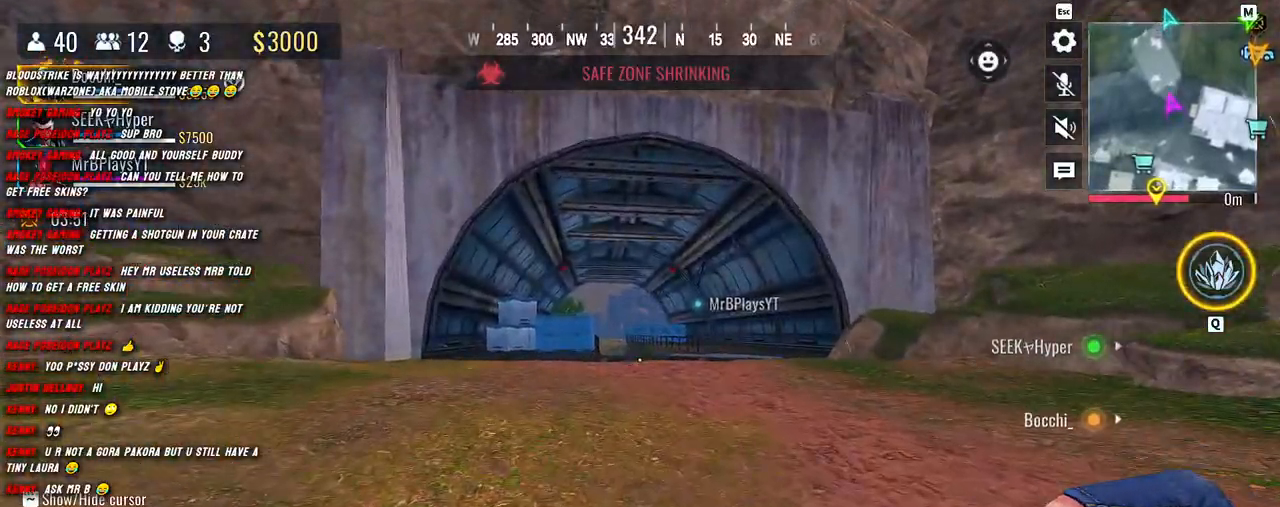
{"keys": ["shift", "w"], "mouse": [], "events": []}
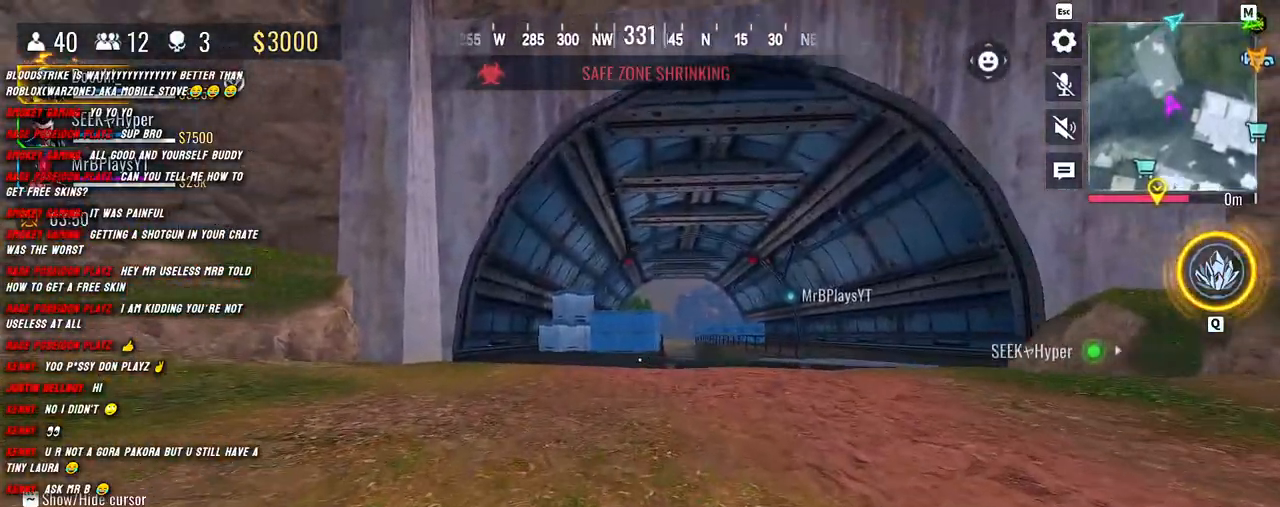
{"keys": ["shift", "w"], "mouse": [], "events": [[33, "shift", "up"], [150, "shift", "down"]]}
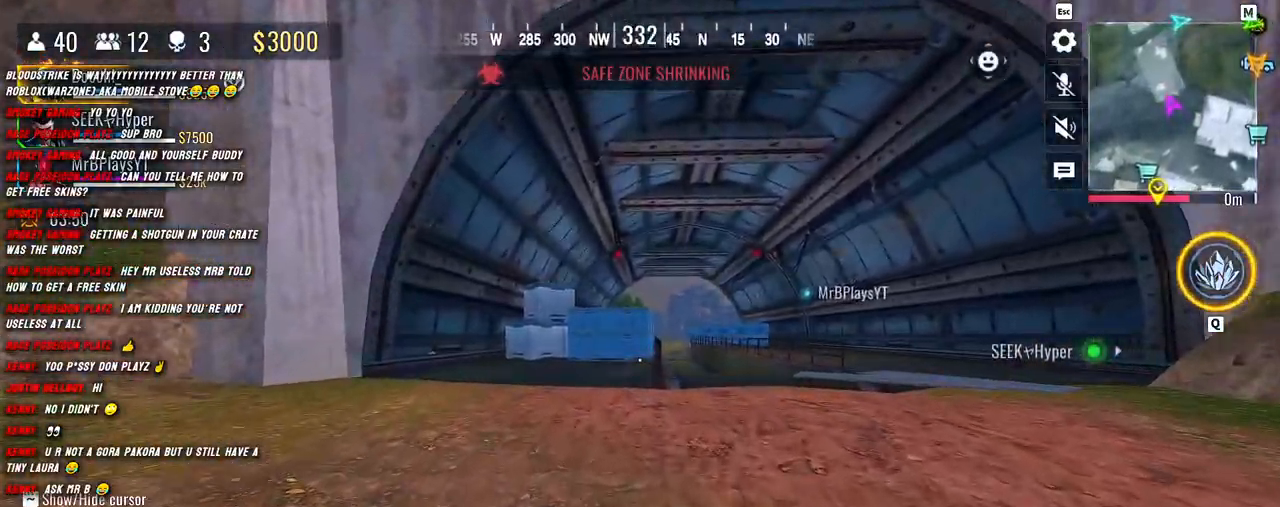
{"keys": ["w"], "mouse": [], "events": [[500, "shift", "up"]]}
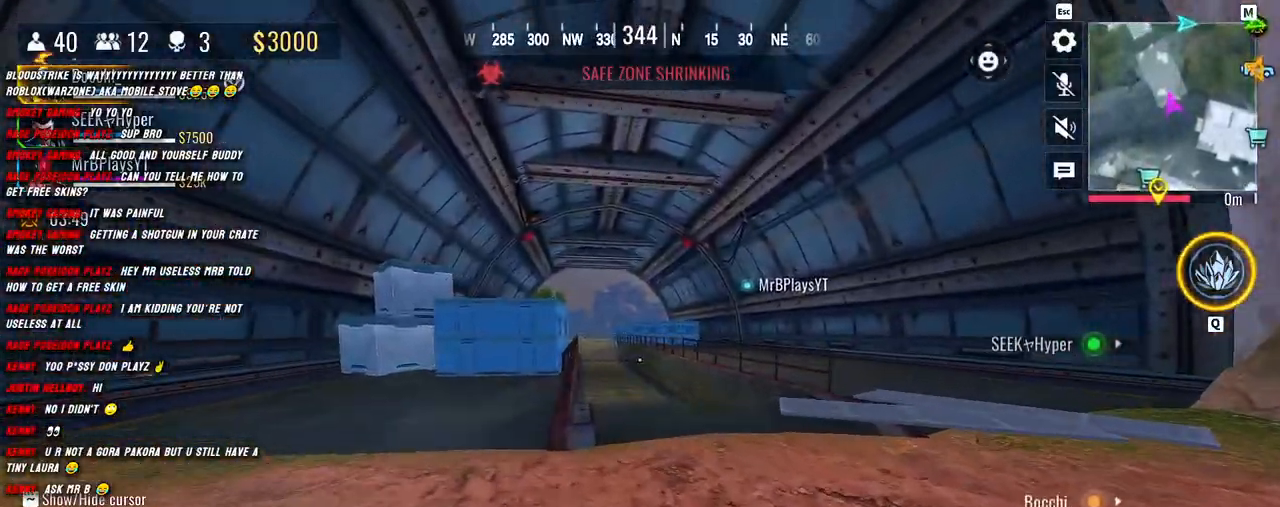
{"keys": ["shift", "w"], "mouse": [], "events": [[117, "shift", "down"]]}
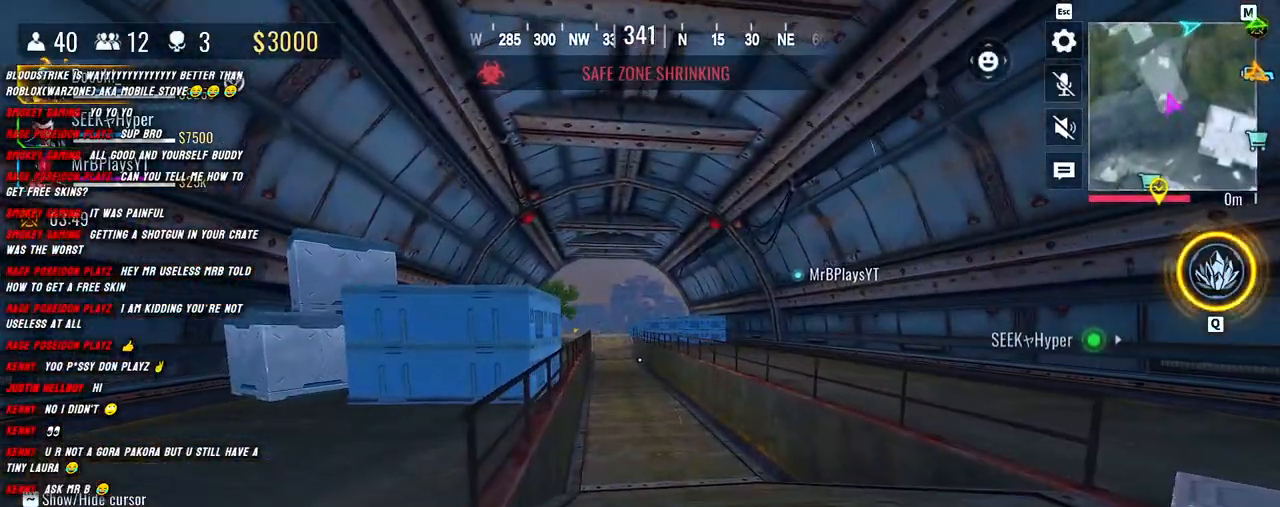
{"keys": ["w"], "mouse": [], "events": [[500, "shift", "up"]]}
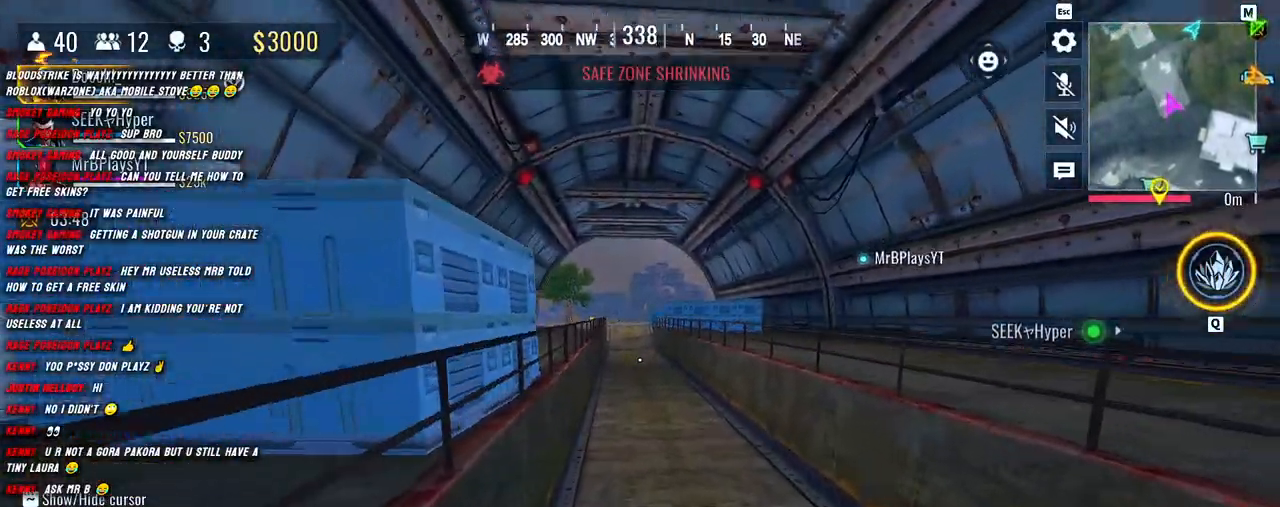
{"keys": ["shift", "w"], "mouse": [], "events": [[117, "shift", "down"], [233, "shift", "up"], [367, "shift", "down"]]}
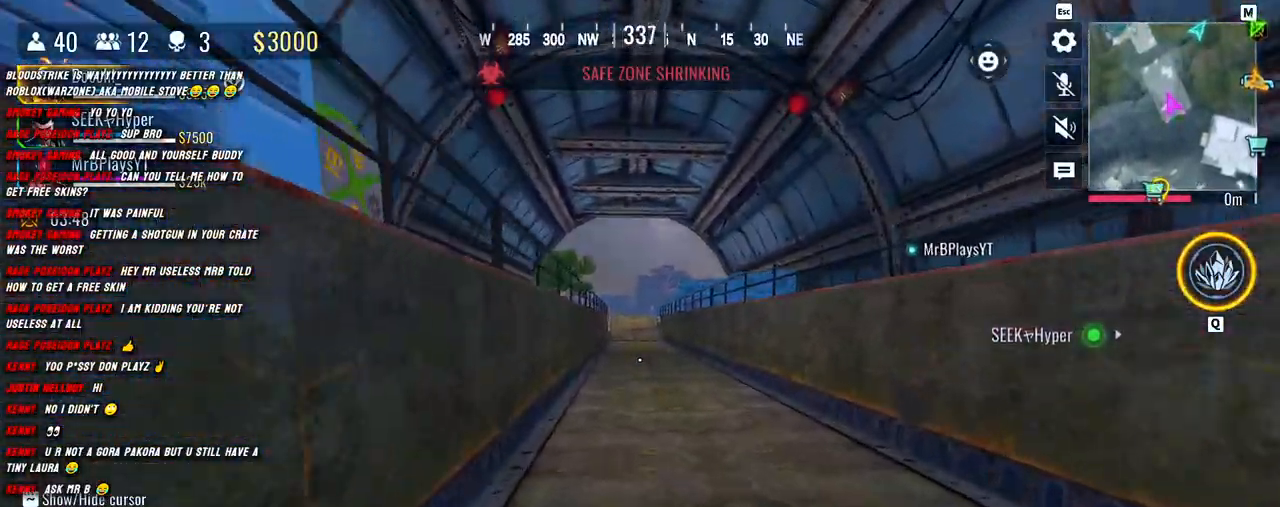
{"keys": ["shift", "w"], "mouse": [], "events": [[350, "c", "down"], [433, "c", "up"]]}
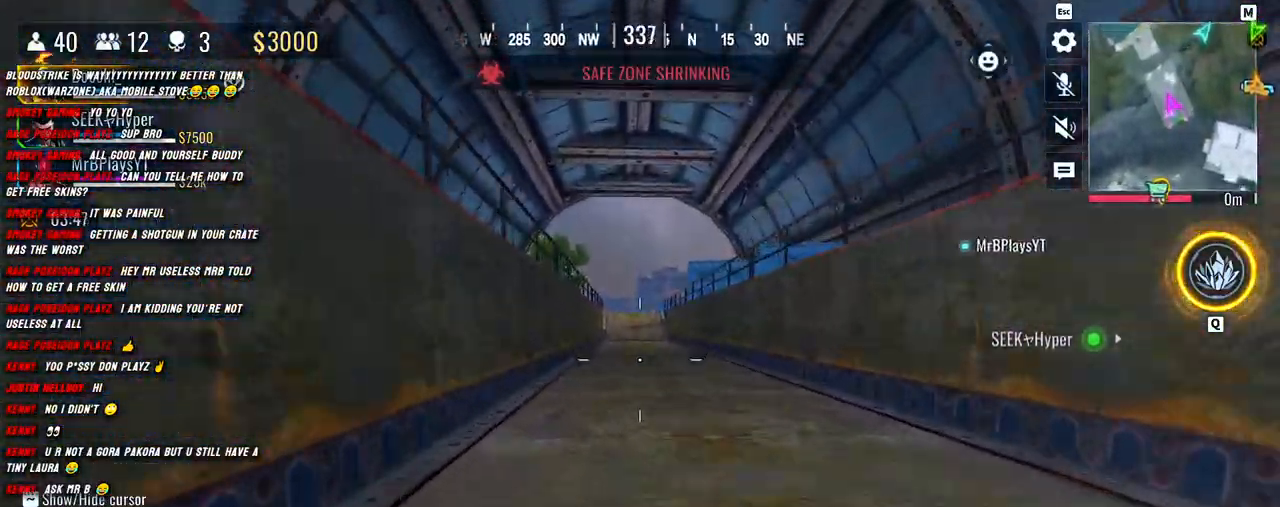
{"keys": ["w"], "mouse": [], "events": [[133, "c", "down"], [233, "c", "up"], [483, "shift", "up"]]}
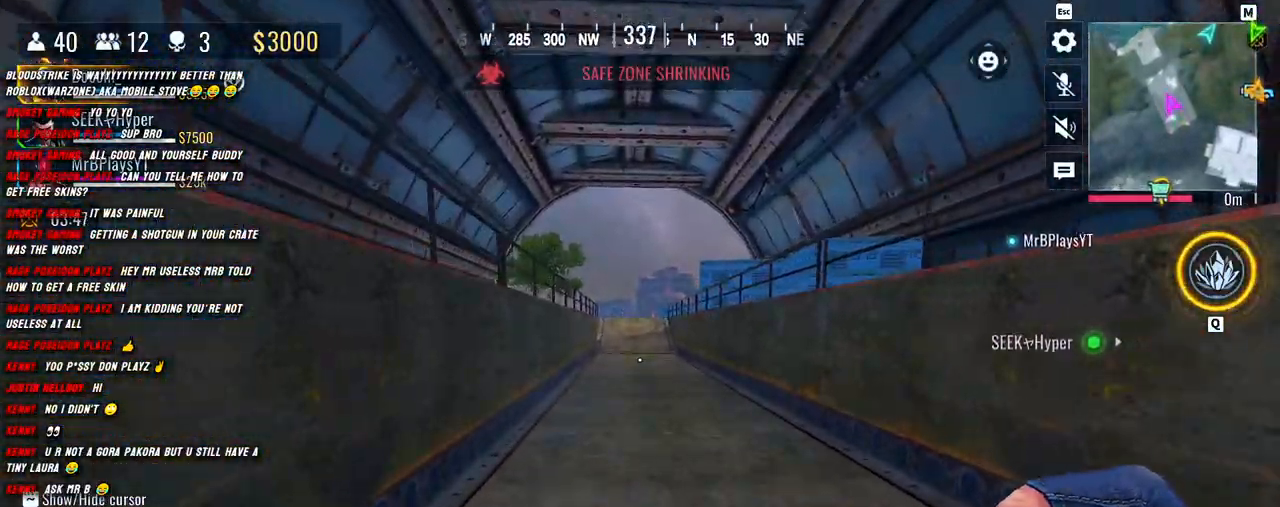
{"keys": ["shift", "w"], "mouse": [], "events": [[117, "shift", "down"], [183, "shift", "up"], [283, "shift", "down"]]}
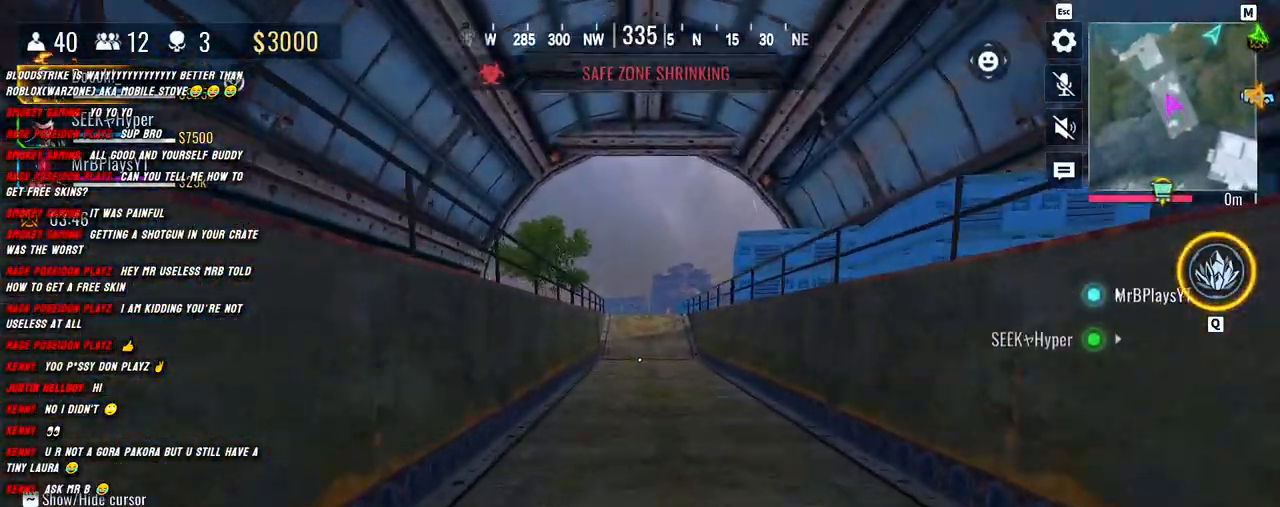
{"keys": ["shift", "w"], "mouse": [], "events": []}
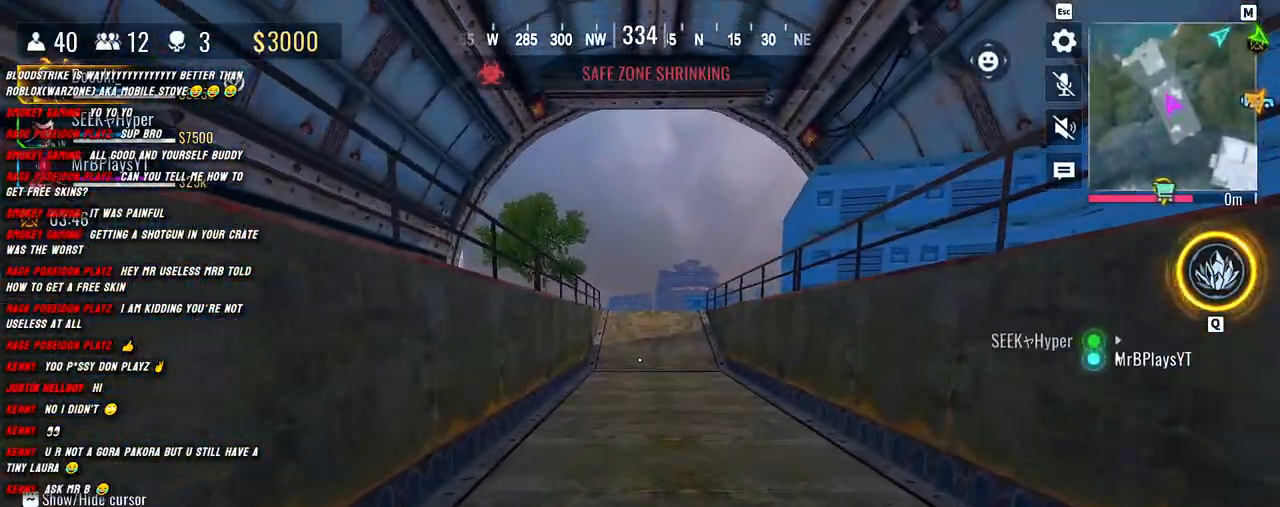
{"keys": ["shift", "w"], "mouse": [], "events": [[317, "shift", "up"], [450, "shift", "down"]]}
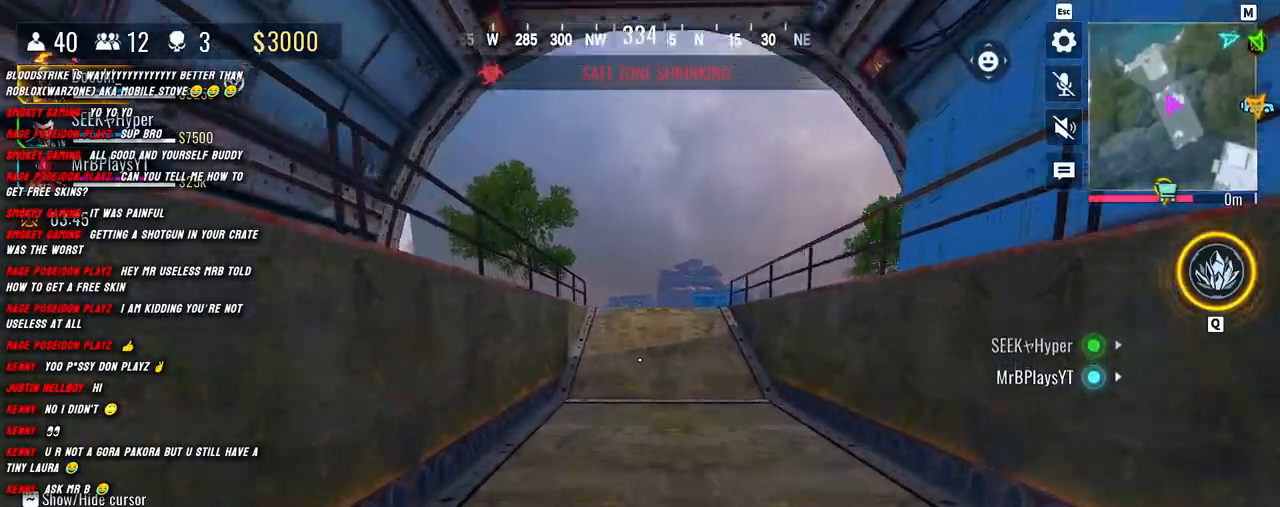
{"keys": ["shift", "w"], "mouse": [], "events": []}
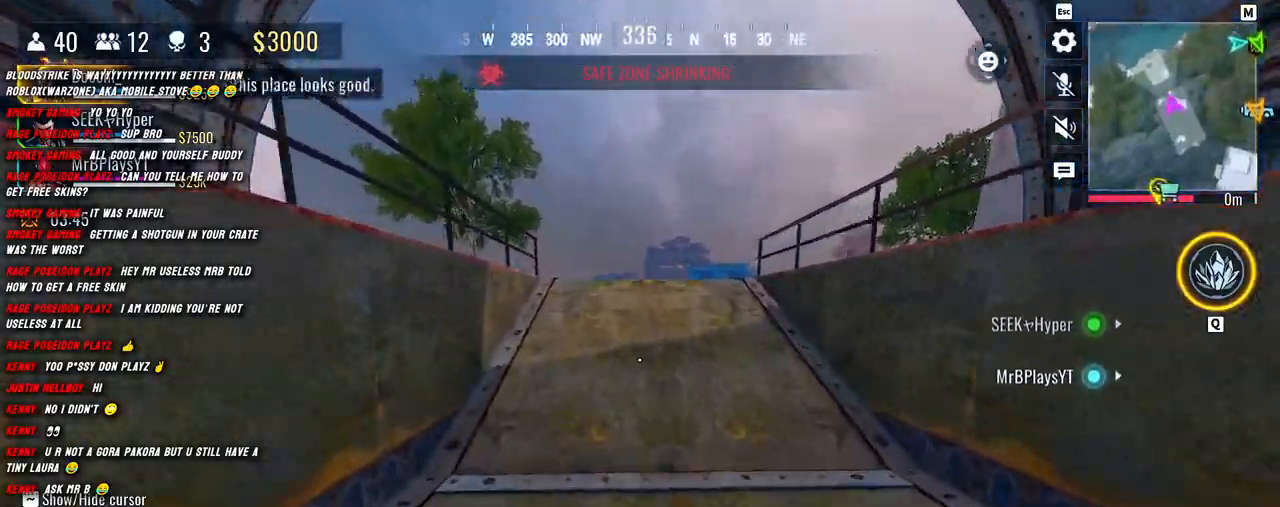
{"keys": ["a", "shift", "w"], "mouse": [], "events": [[417, "a", "down"]]}
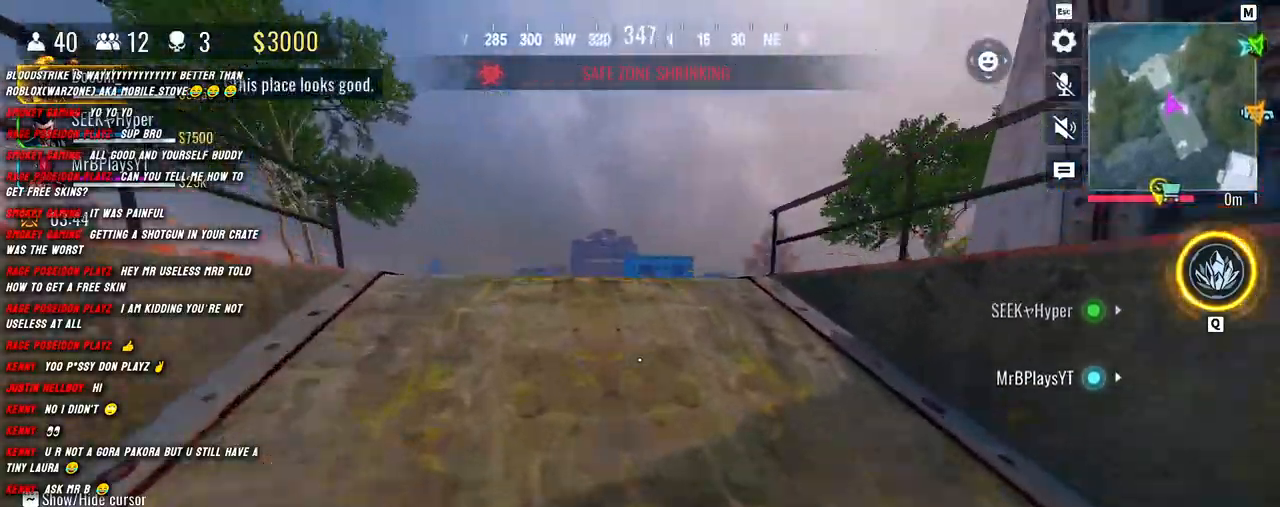
{"keys": ["shift", "w"], "mouse": [], "events": [[500, "a", "up"]]}
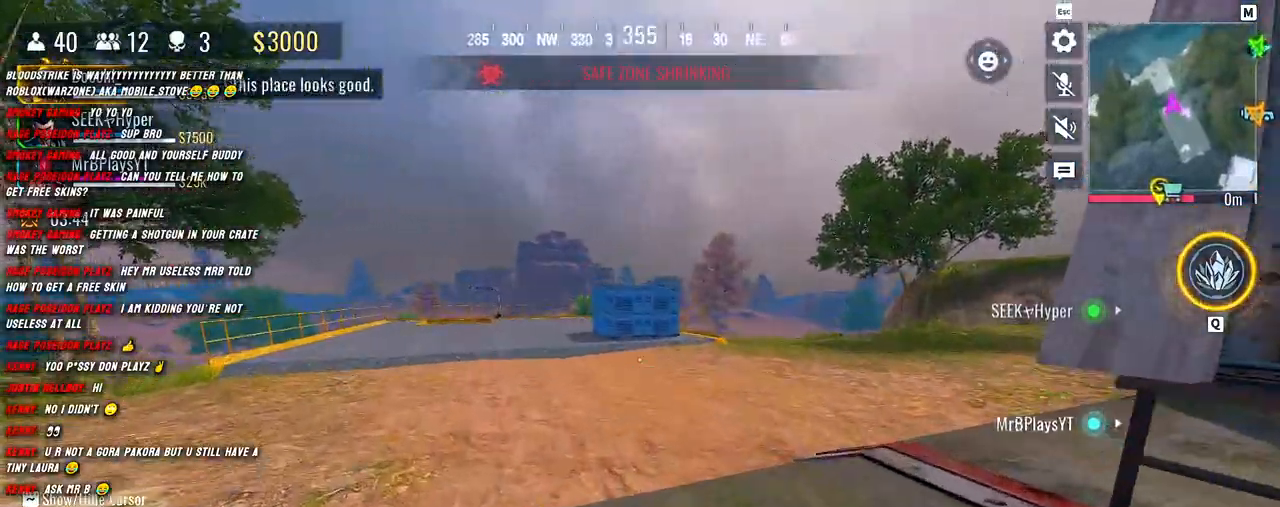
{"keys": ["a", "shift", "w"], "mouse": [], "events": [[200, "a", "down"]]}
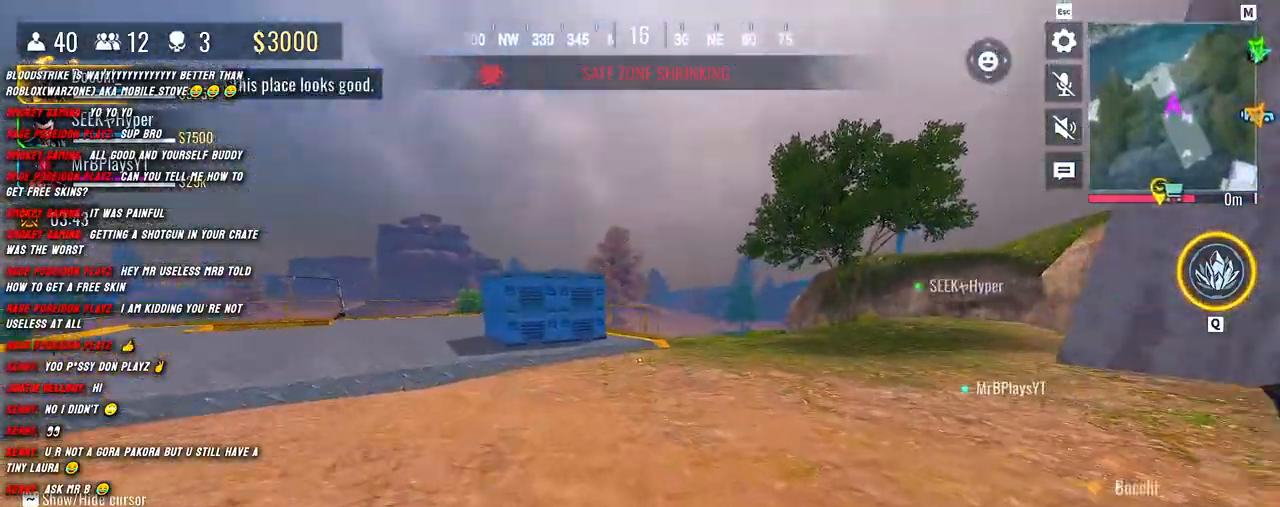
{"keys": ["shift", "w"], "mouse": [], "events": [[367, "a", "up"]]}
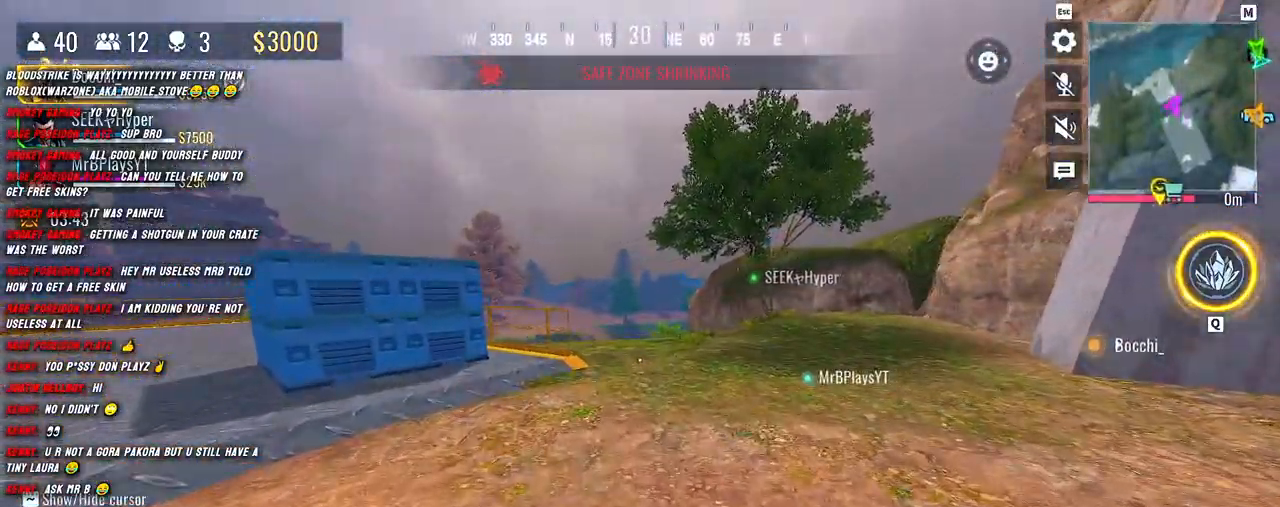
{"keys": ["shift", "w"], "mouse": [], "events": []}
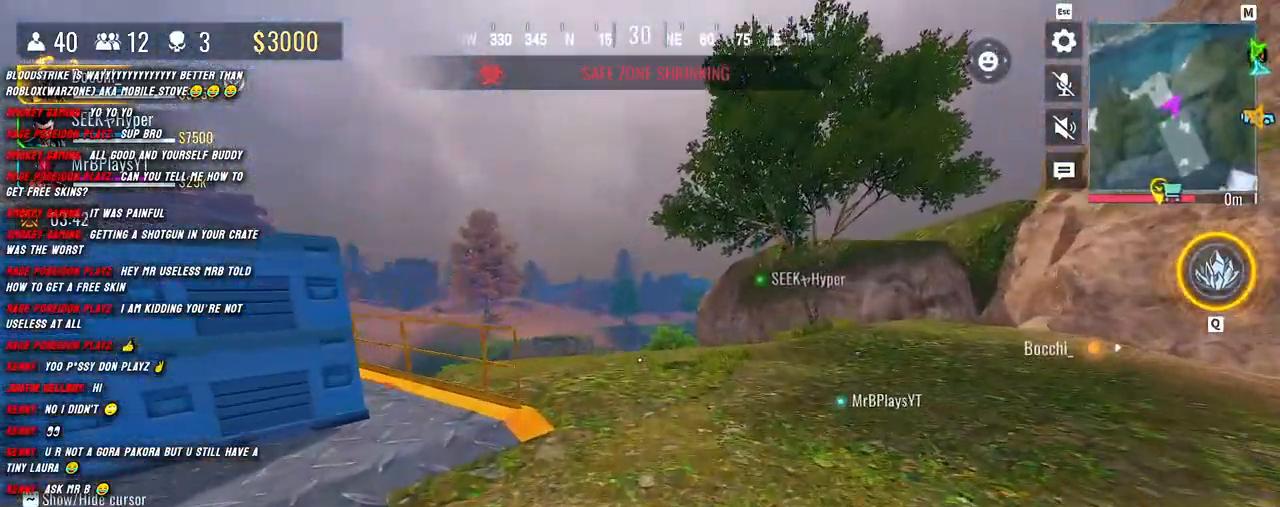
{"keys": ["w"], "mouse": [], "events": [[183, "shift", "up"], [317, "shift", "down"], [383, "shift", "up"]]}
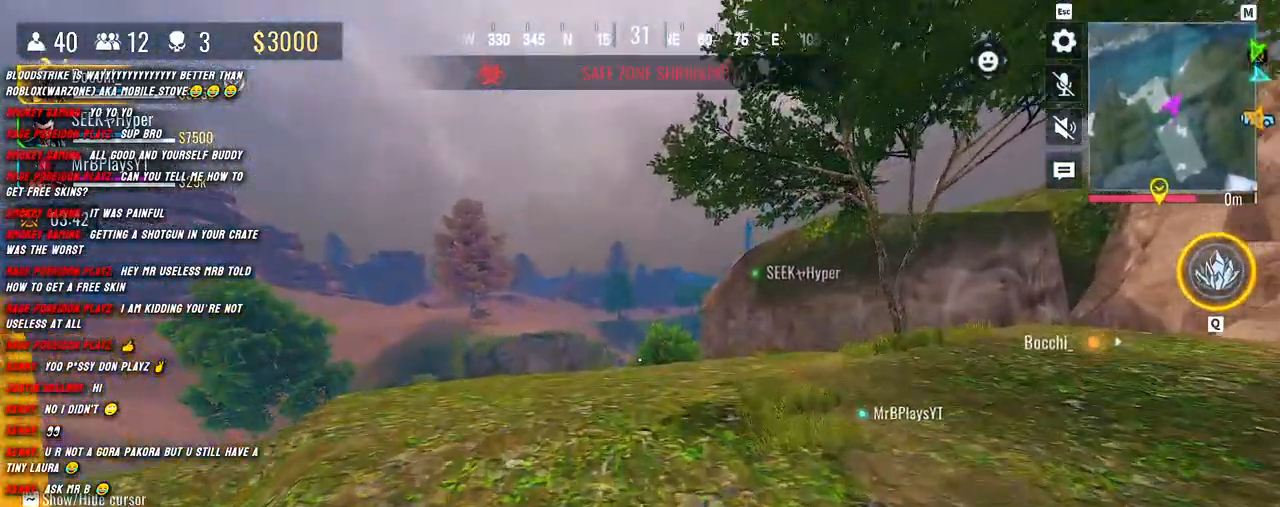
{"keys": ["shift", "w"], "mouse": [], "events": [[33, "shift", "down"]]}
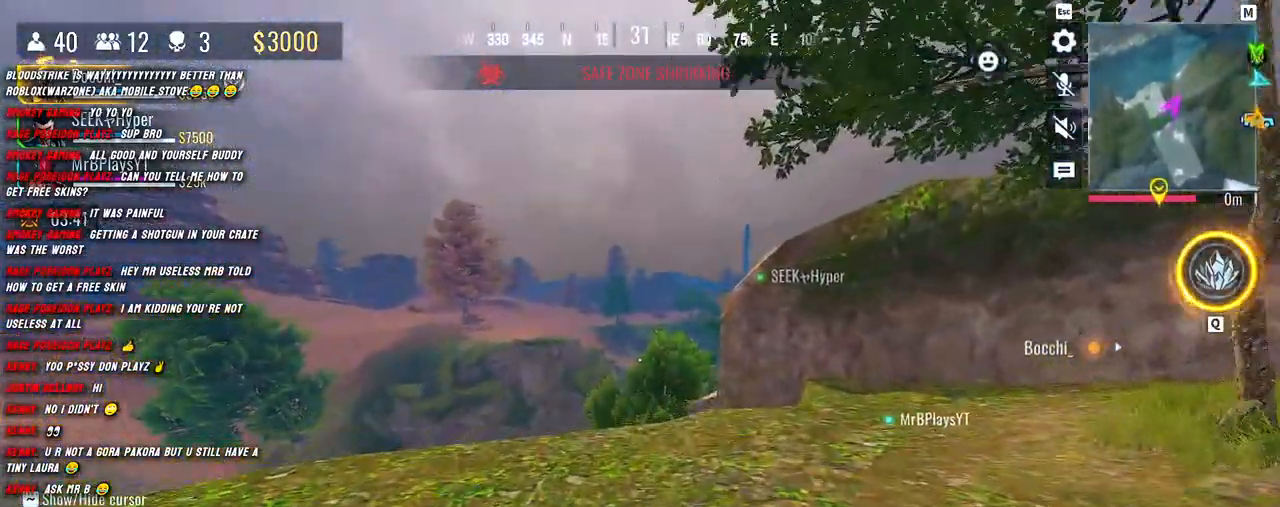
{"keys": ["shift", "w"], "mouse": [], "events": []}
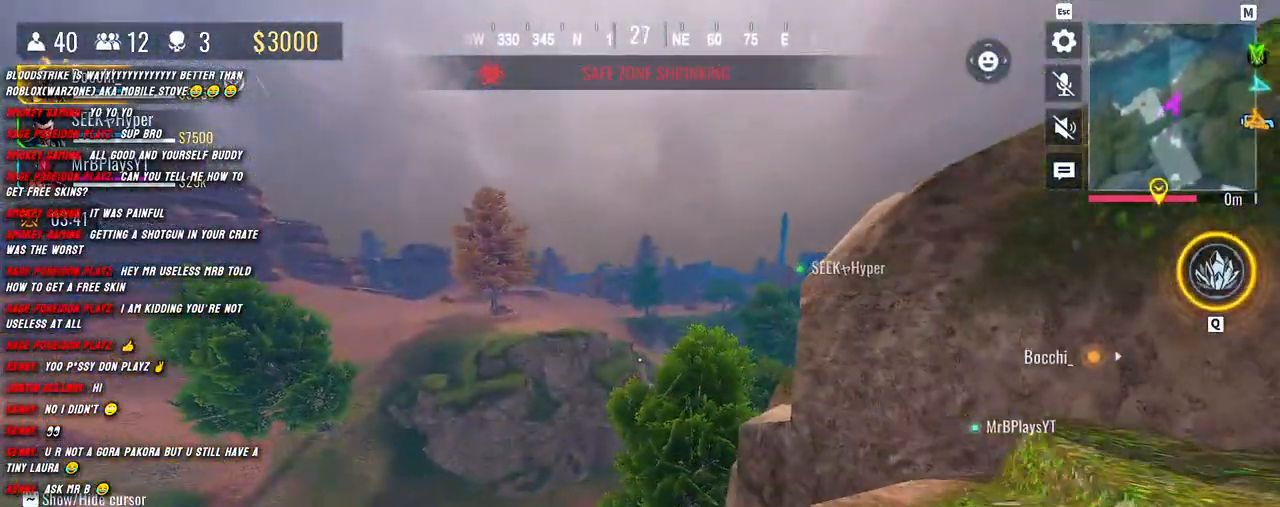
{"keys": ["shift", "space", "w"], "mouse": [], "events": [[83, "space", "down"], [167, "space", "up"], [300, "space", "down"], [383, "space", "up"], [500, "space", "down"]]}
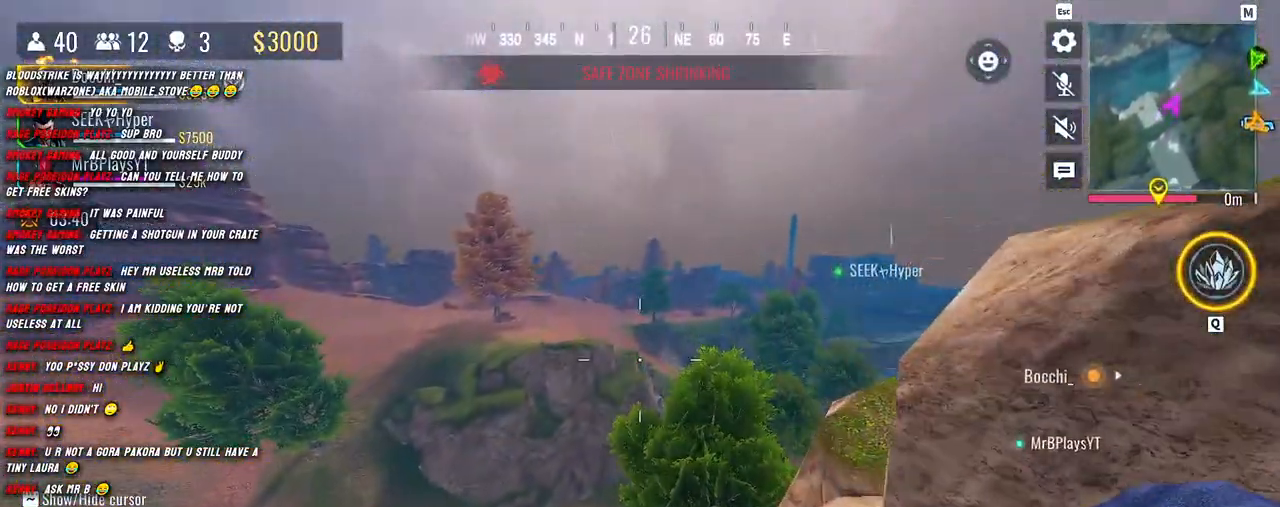
{"keys": ["shift", "w"], "mouse": [], "events": [[83, "space", "up"], [200, "space", "down"], [267, "space", "up"], [367, "space", "down"], [483, "space", "up"]]}
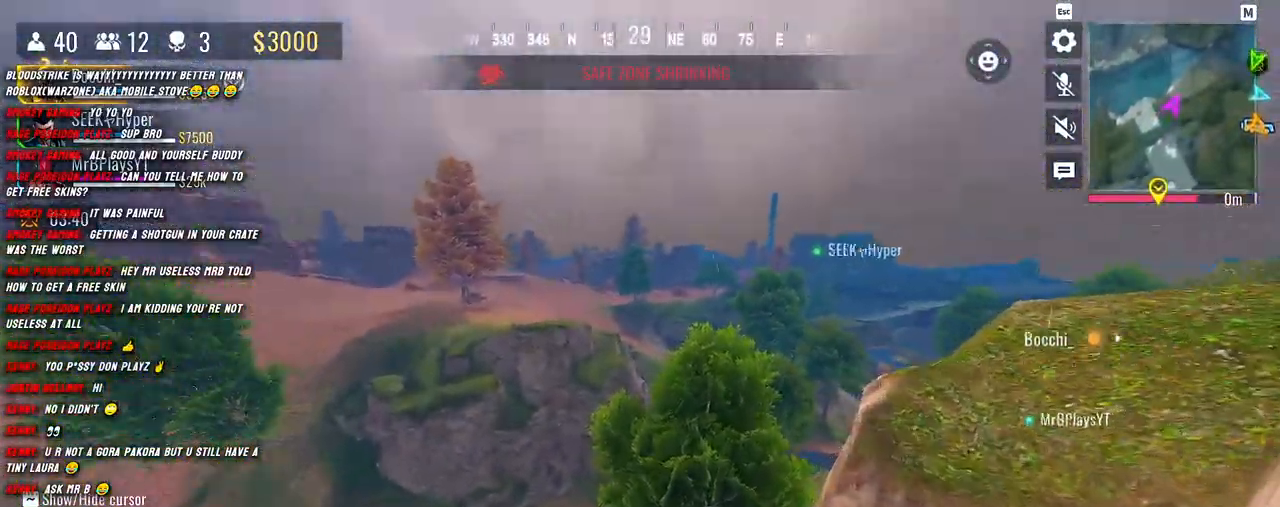
{"keys": ["shift", "w"], "mouse": [], "events": []}
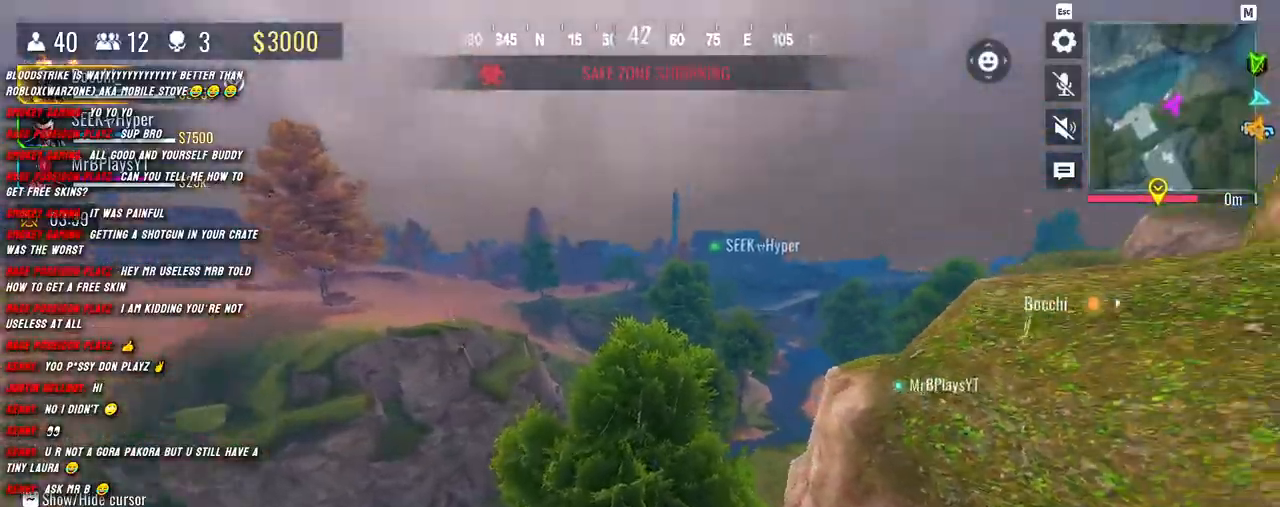
{"keys": ["shift", "w"], "mouse": [], "events": []}
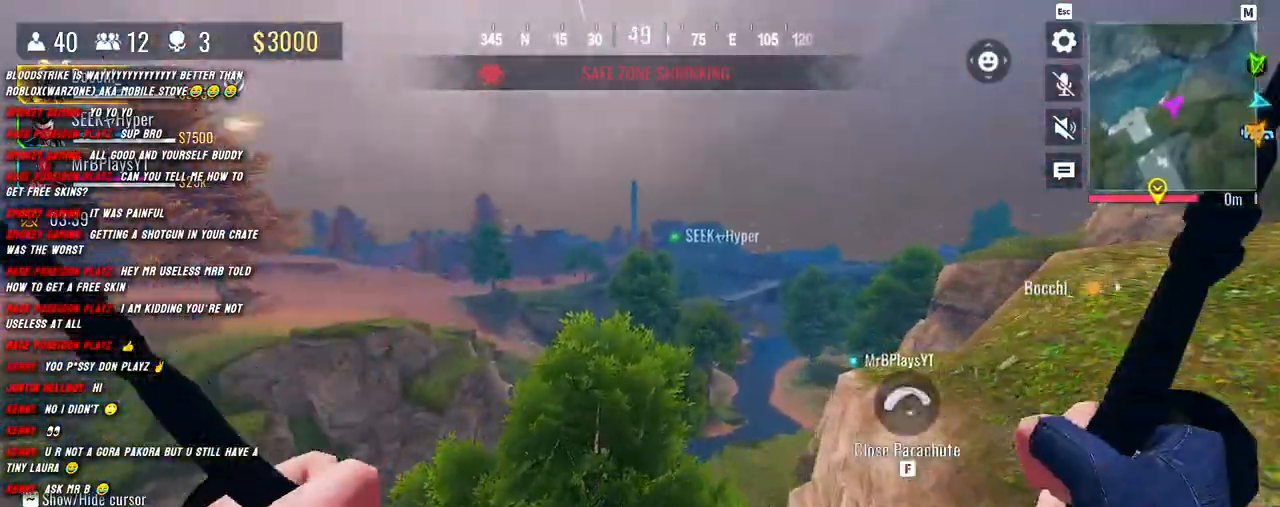
{"keys": ["shift", "w"], "mouse": [], "events": []}
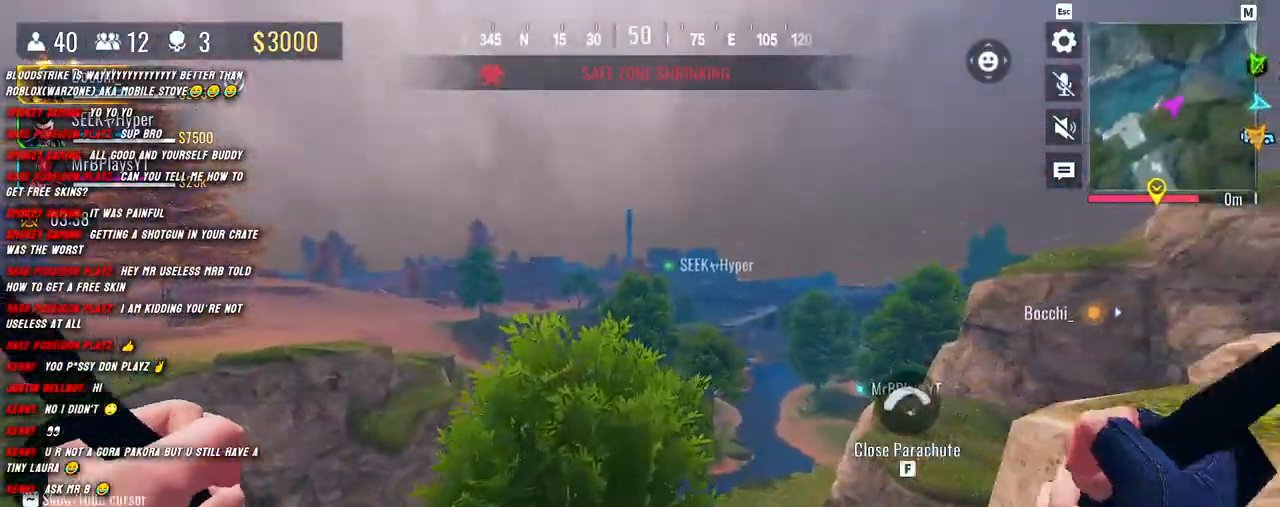
{"keys": ["d", "shift", "w"], "mouse": [], "events": [[283, "d", "down"]]}
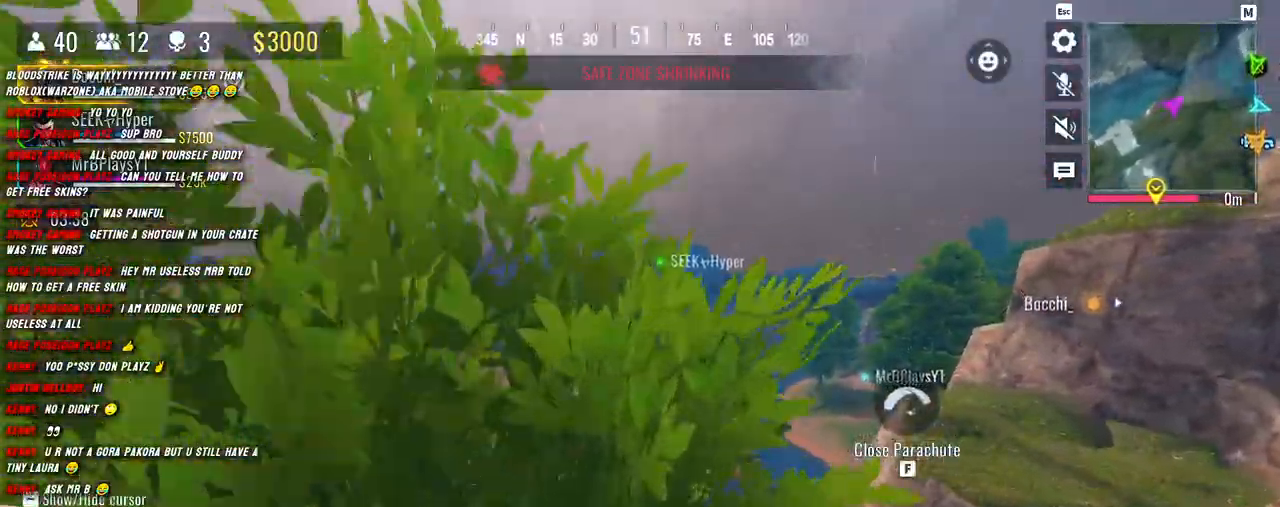
{"keys": ["d", "shift", "w"], "mouse": [], "events": []}
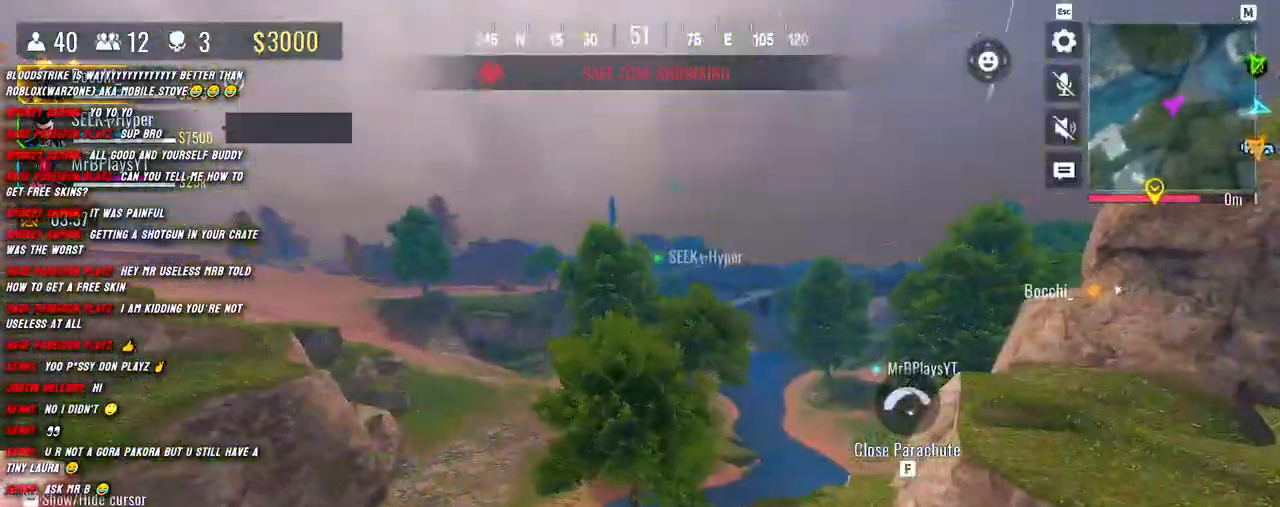
{"keys": ["d", "shift", "w"], "mouse": [], "events": []}